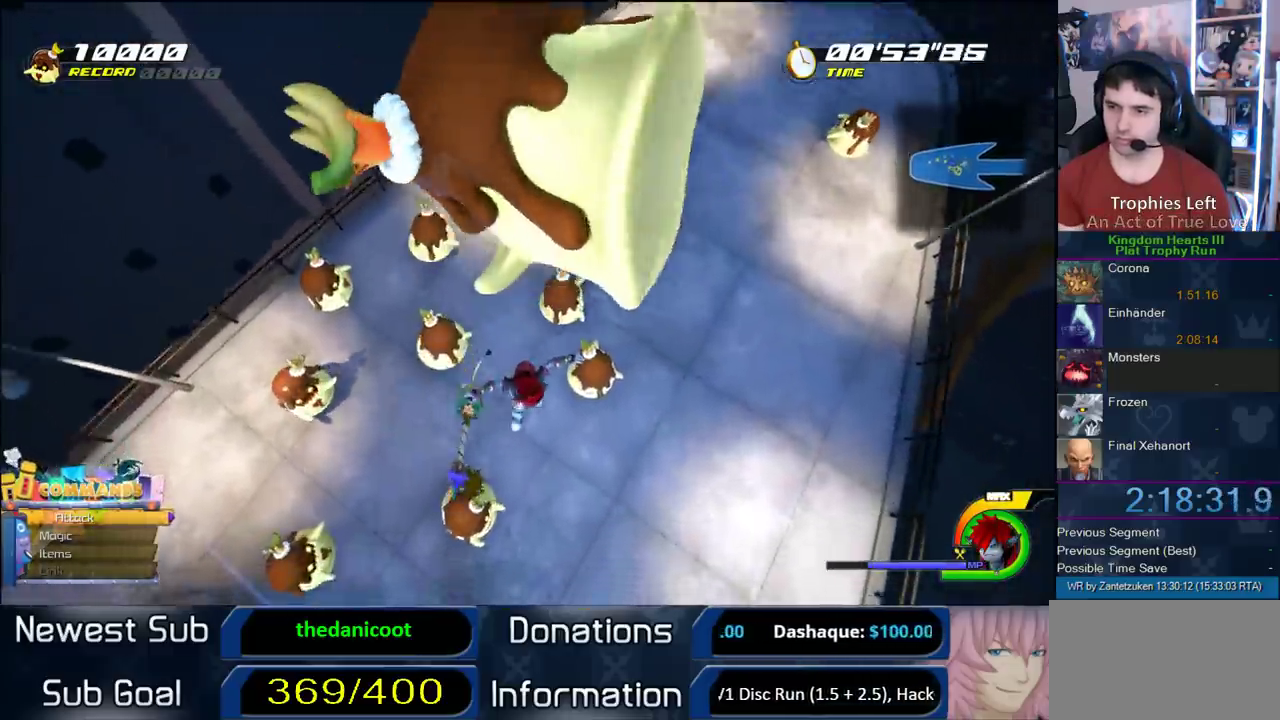
Gameplay with a controller (PlayStation layout); each line is a JSON object with the inputs held at the frame after it. "events" lists button and stick changes between this image and that frame as [ms after this image, input, new state], when the widget could be followed in between. Not read: L2 R2.
{"buttons": [], "left_stick": "right", "right_stick": "center"}
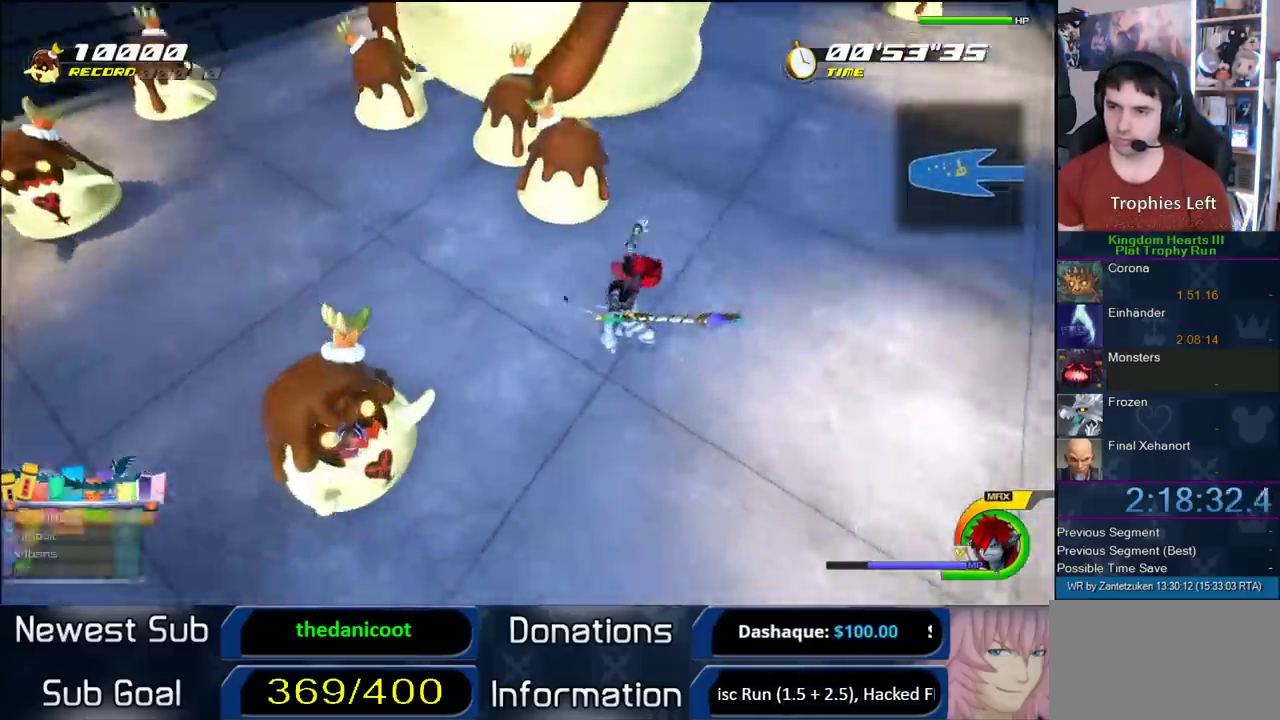
{"buttons": ["SQUARE"], "left_stick": "up-right", "right_stick": "center"}
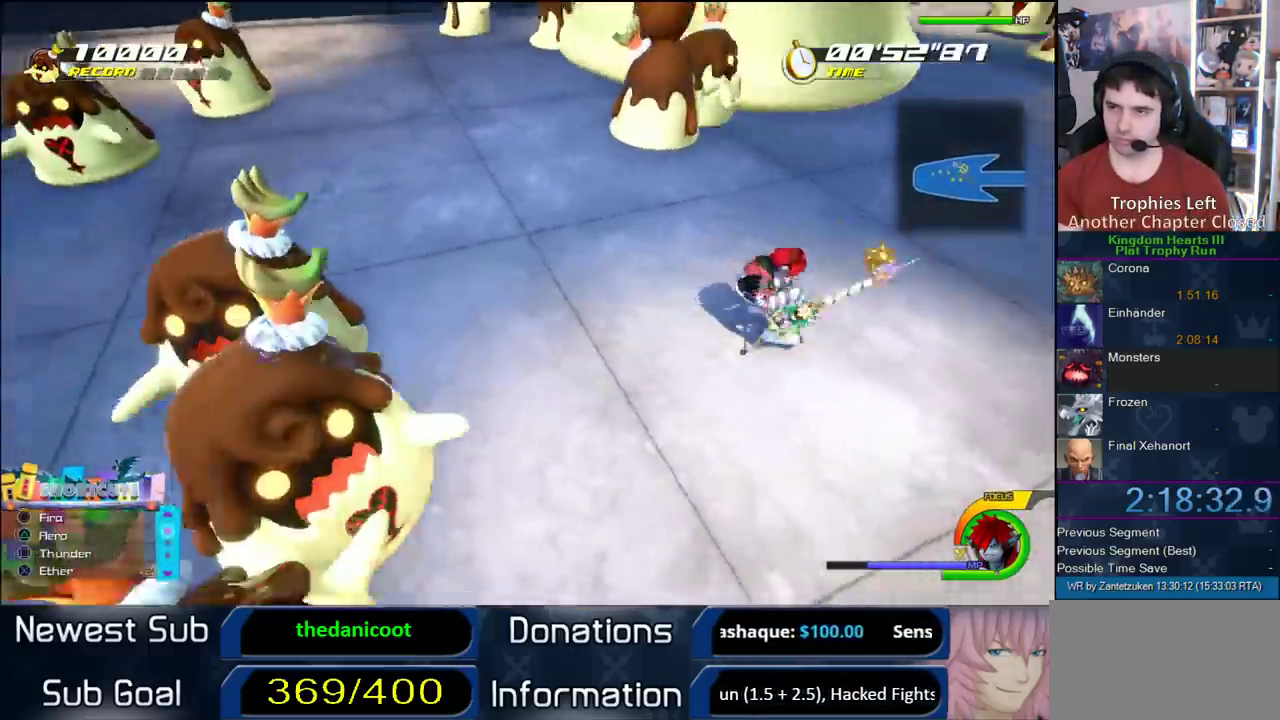
{"buttons": [], "left_stick": "right", "right_stick": "center"}
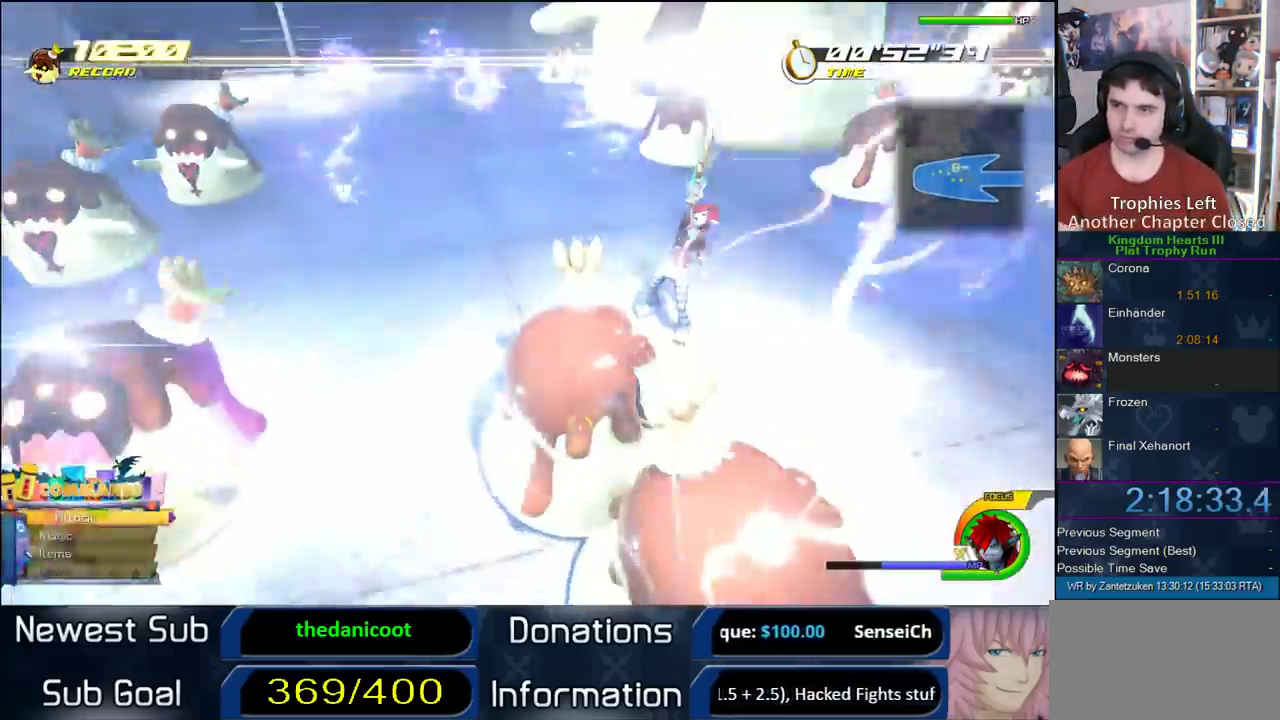
{"buttons": [], "left_stick": "right", "right_stick": "center"}
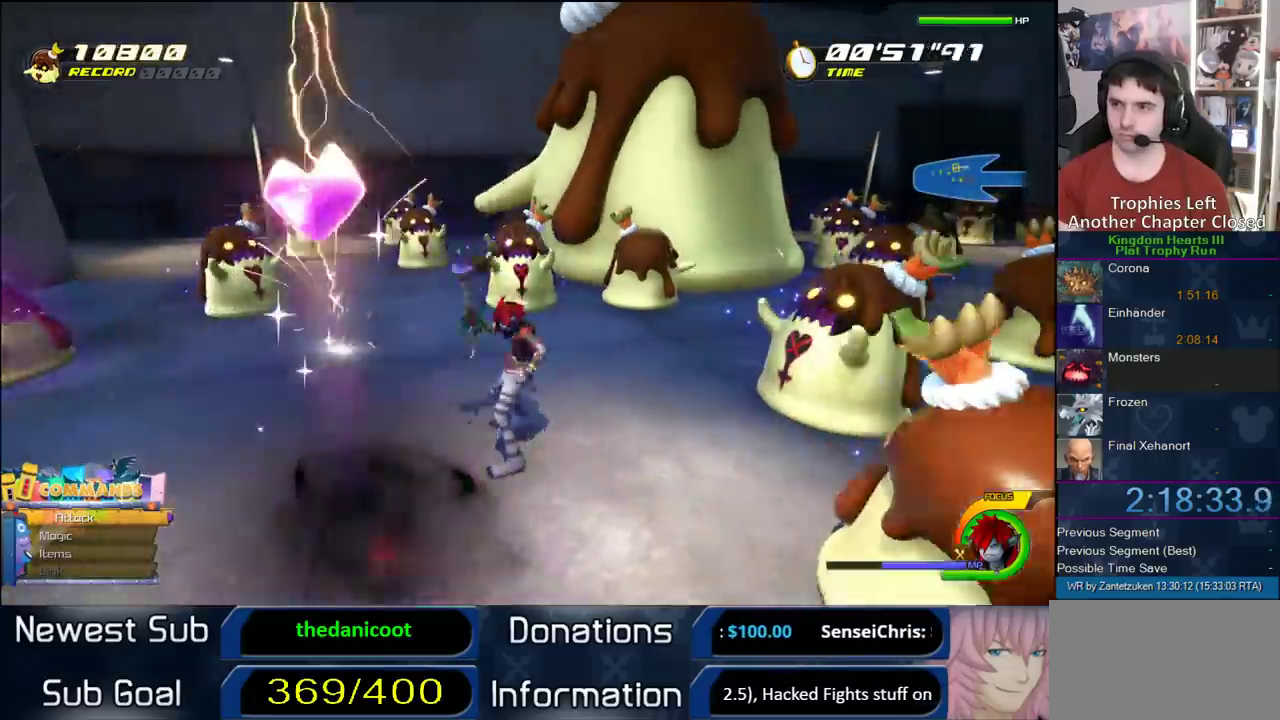
{"buttons": ["SQUARE"], "left_stick": "right", "right_stick": "center"}
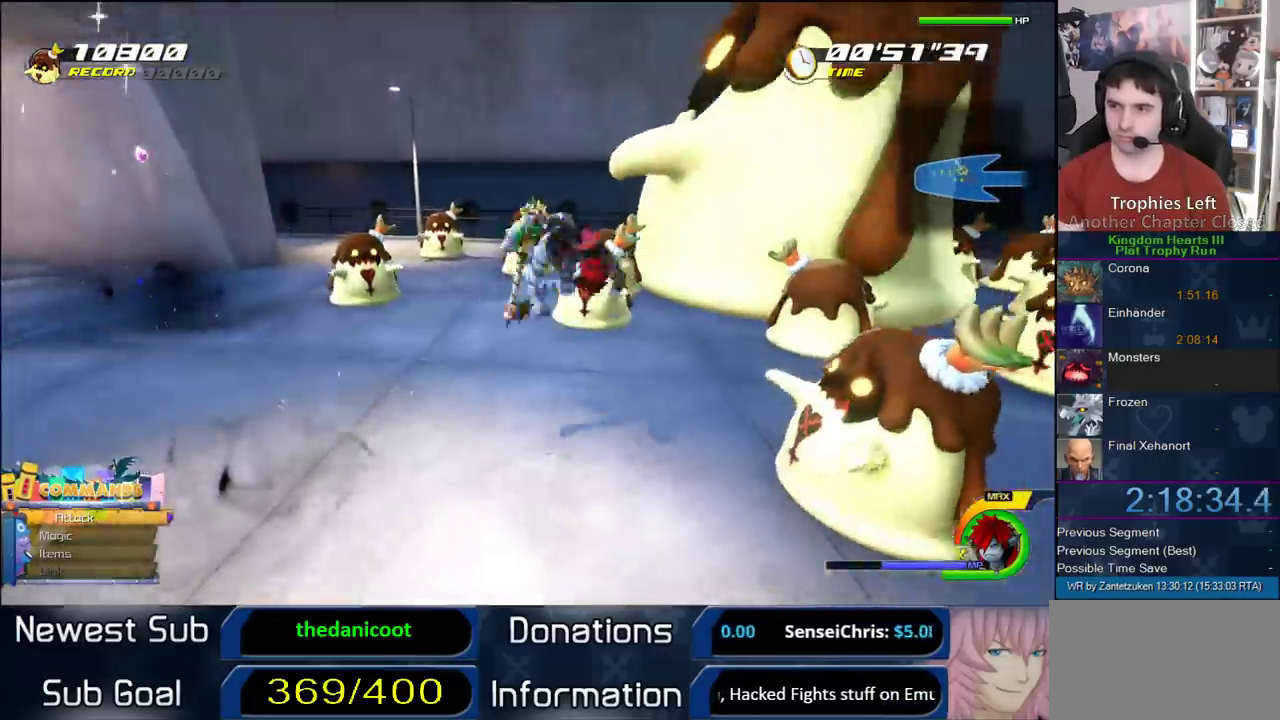
{"buttons": [], "left_stick": "right", "right_stick": "center"}
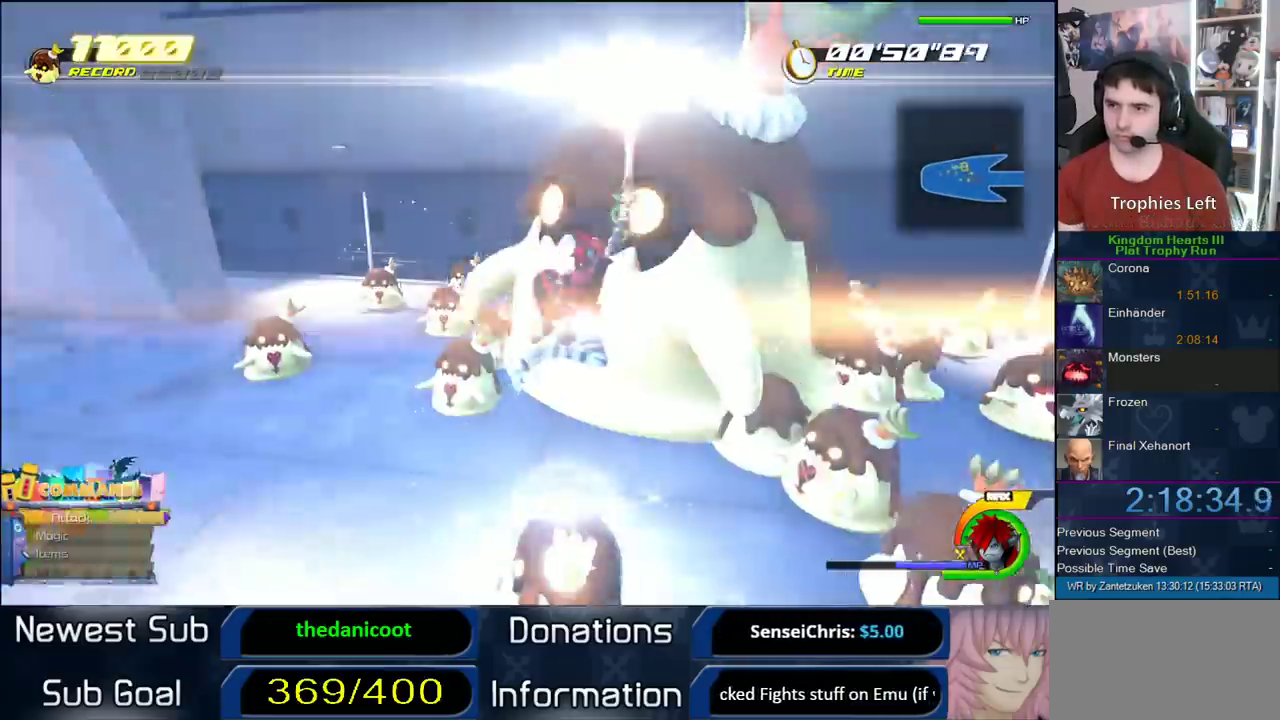
{"buttons": [], "left_stick": "down-right", "right_stick": "right"}
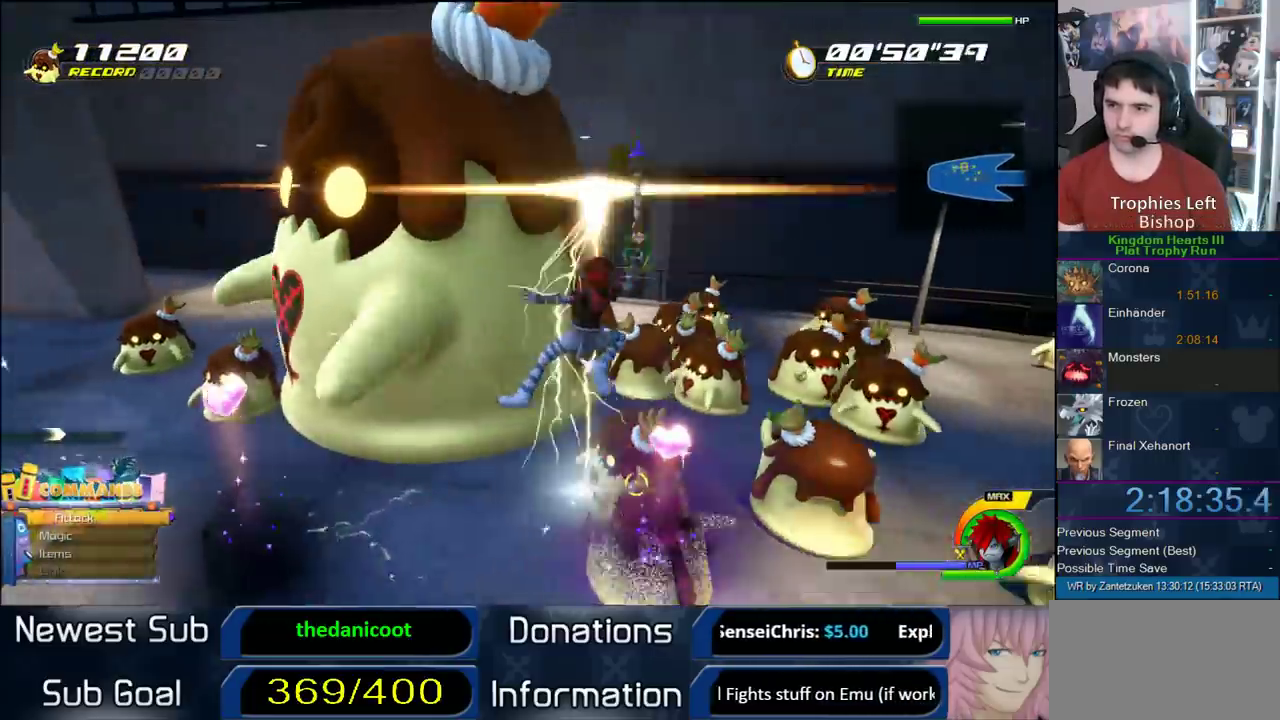
{"buttons": [], "left_stick": "down-right", "right_stick": "center"}
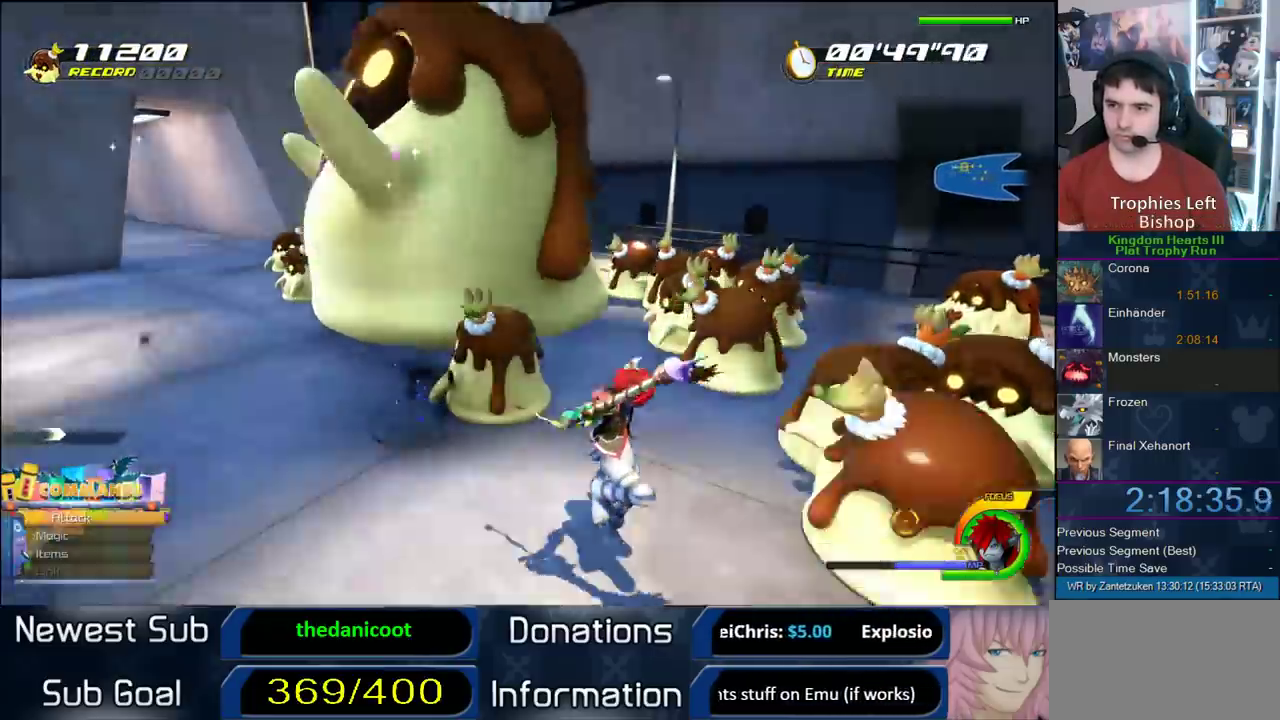
{"buttons": ["SQUARE"], "left_stick": "right", "right_stick": "center"}
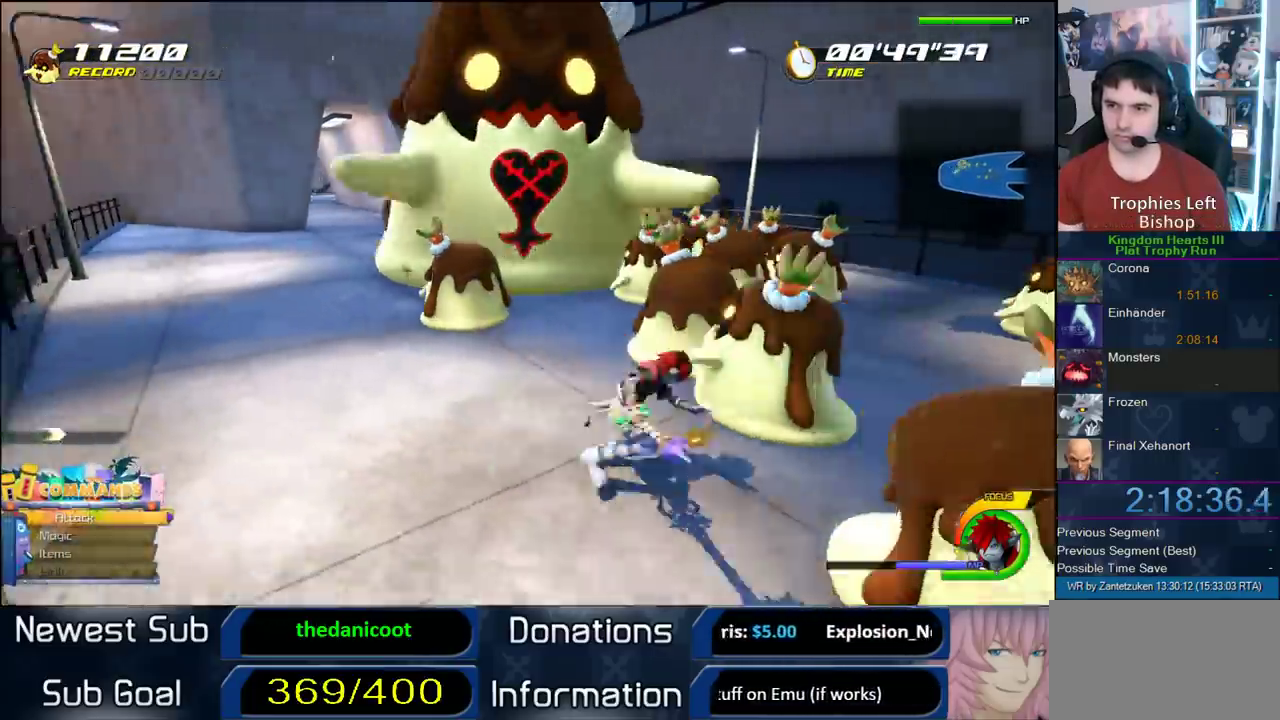
{"buttons": [], "left_stick": "left", "right_stick": "center"}
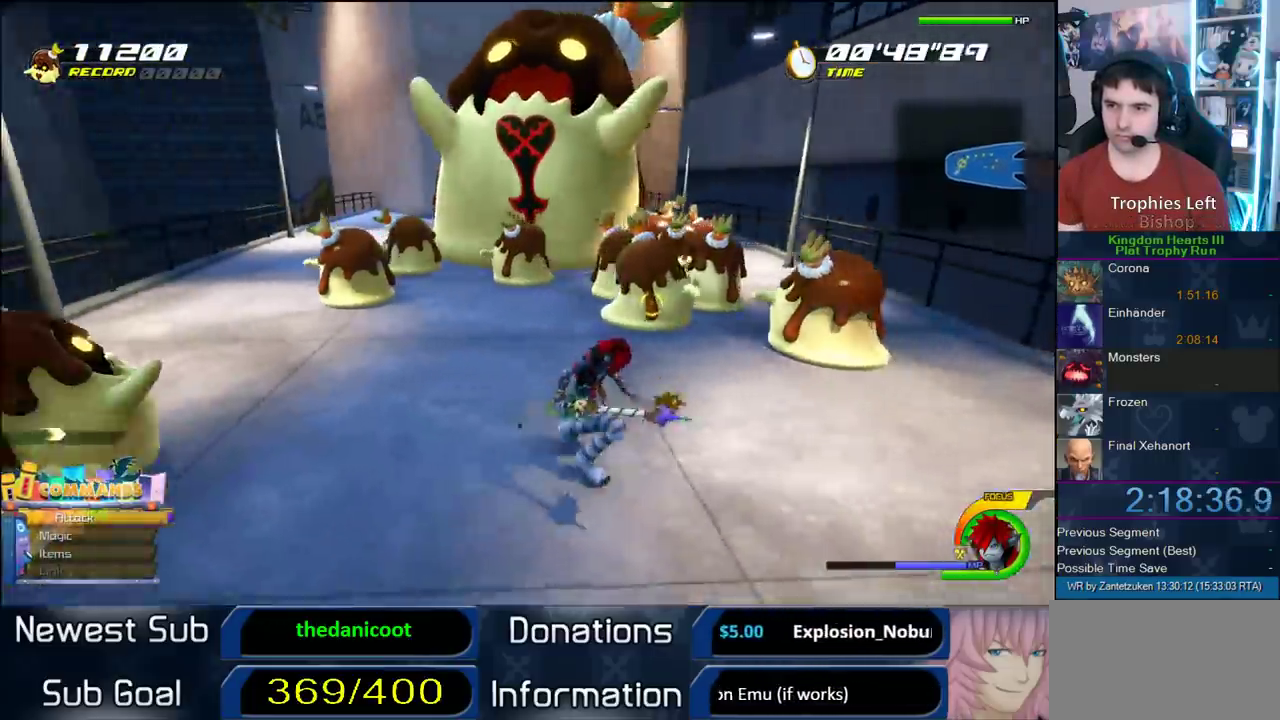
{"buttons": [], "left_stick": "up-left", "right_stick": "center"}
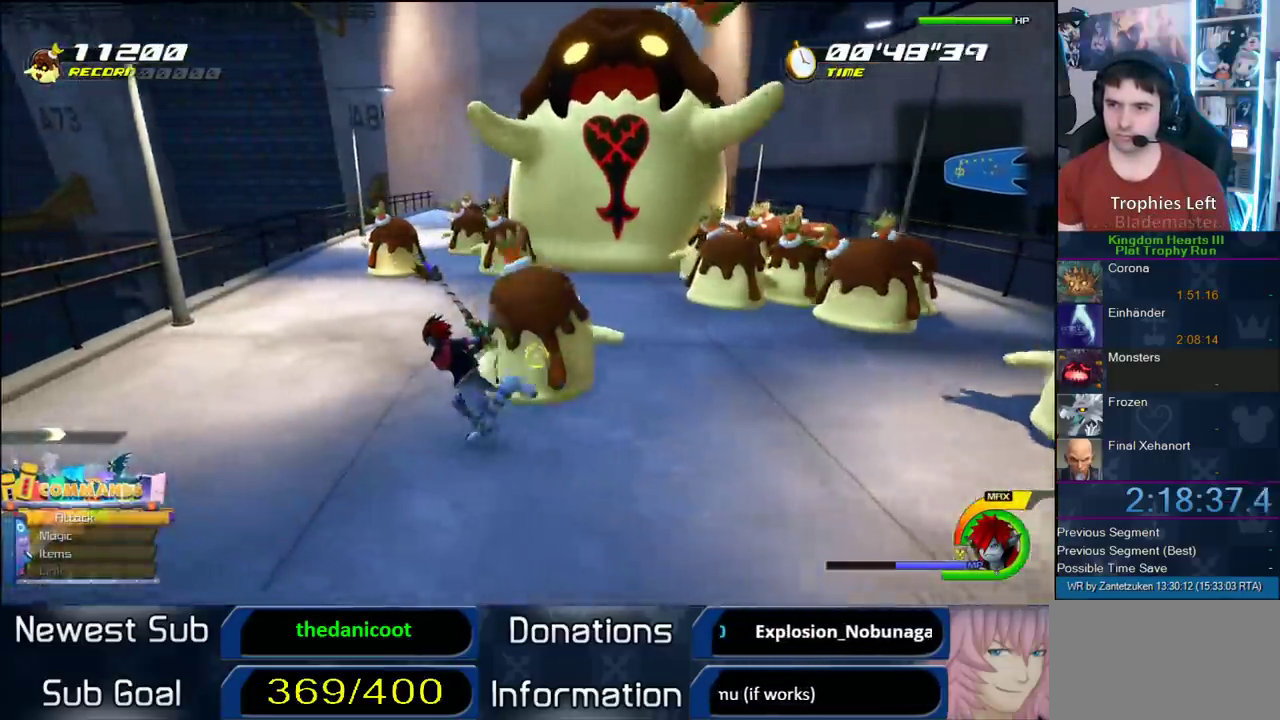
{"buttons": [], "left_stick": "up-left", "right_stick": "center"}
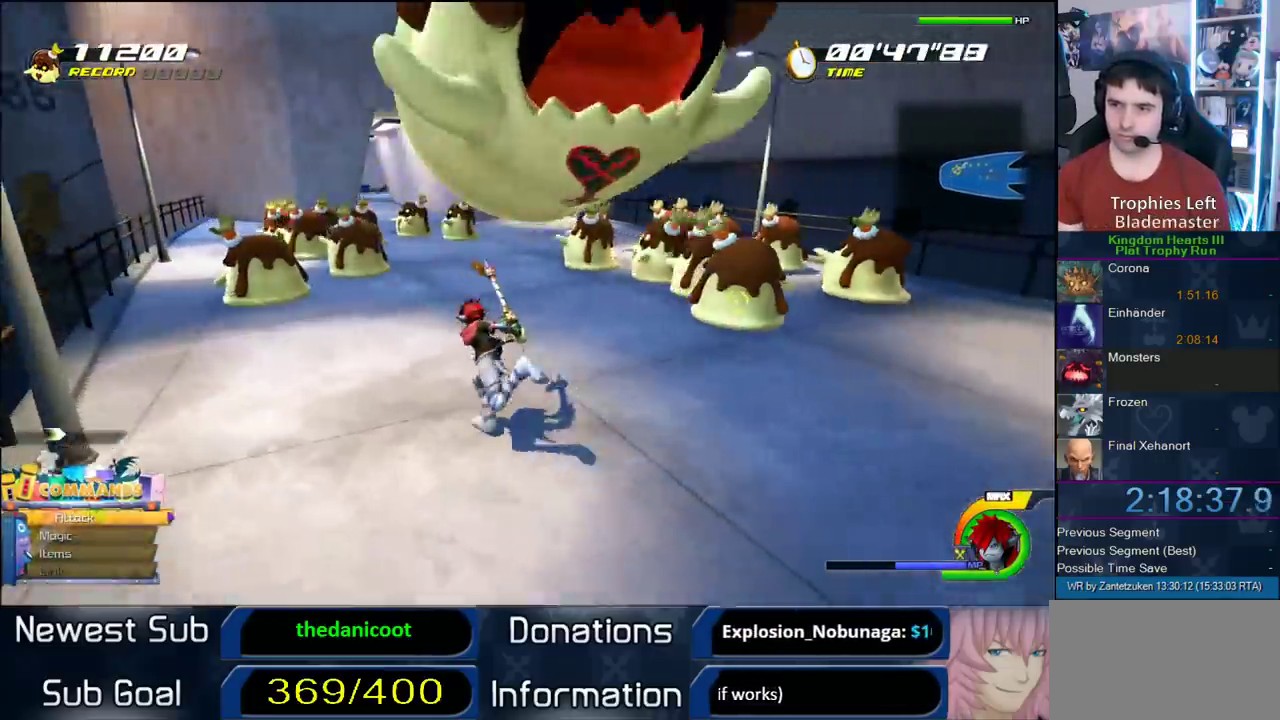
{"buttons": [], "left_stick": "up-left", "right_stick": "center"}
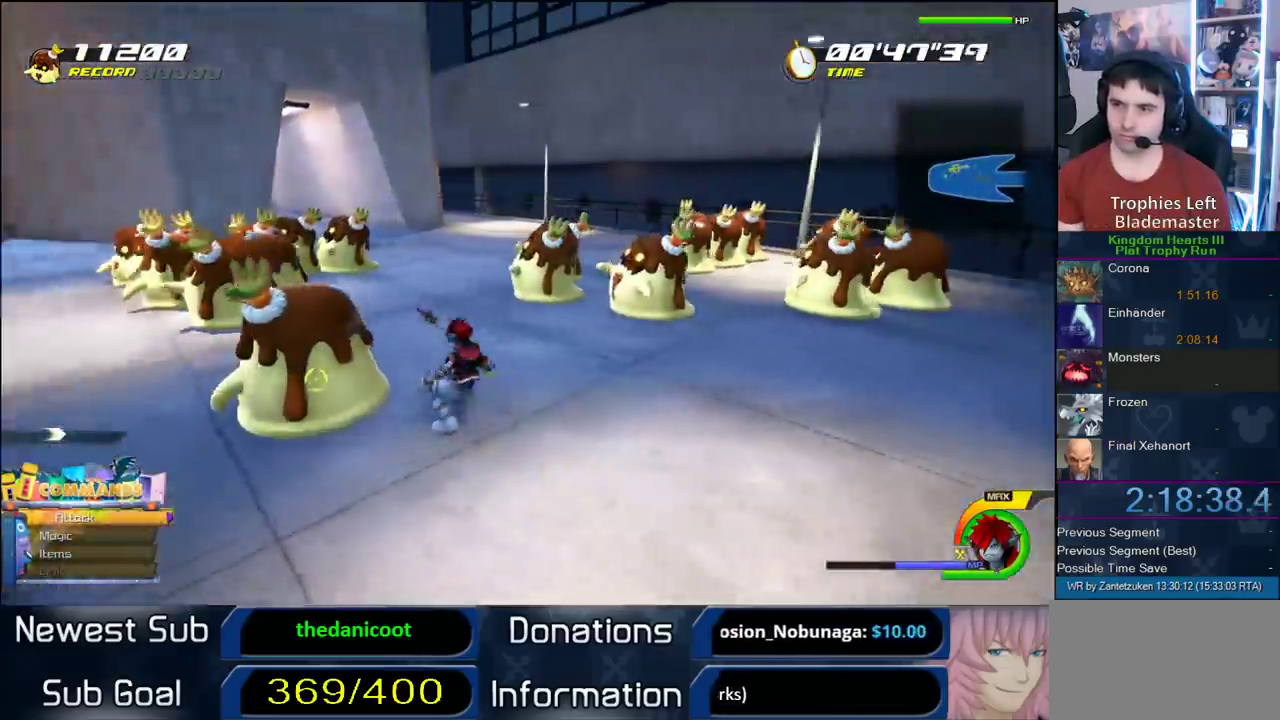
{"buttons": [], "left_stick": "left", "right_stick": "left"}
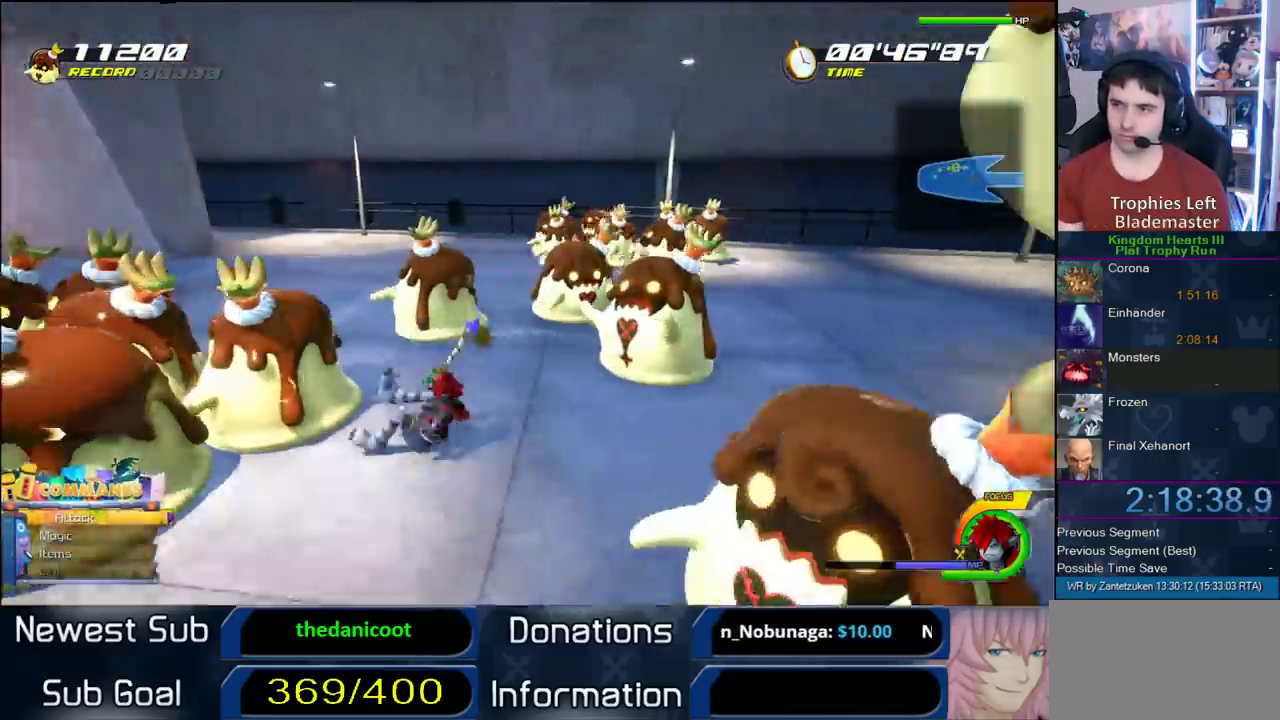
{"buttons": ["SQUARE"], "left_stick": "up-left", "right_stick": "center"}
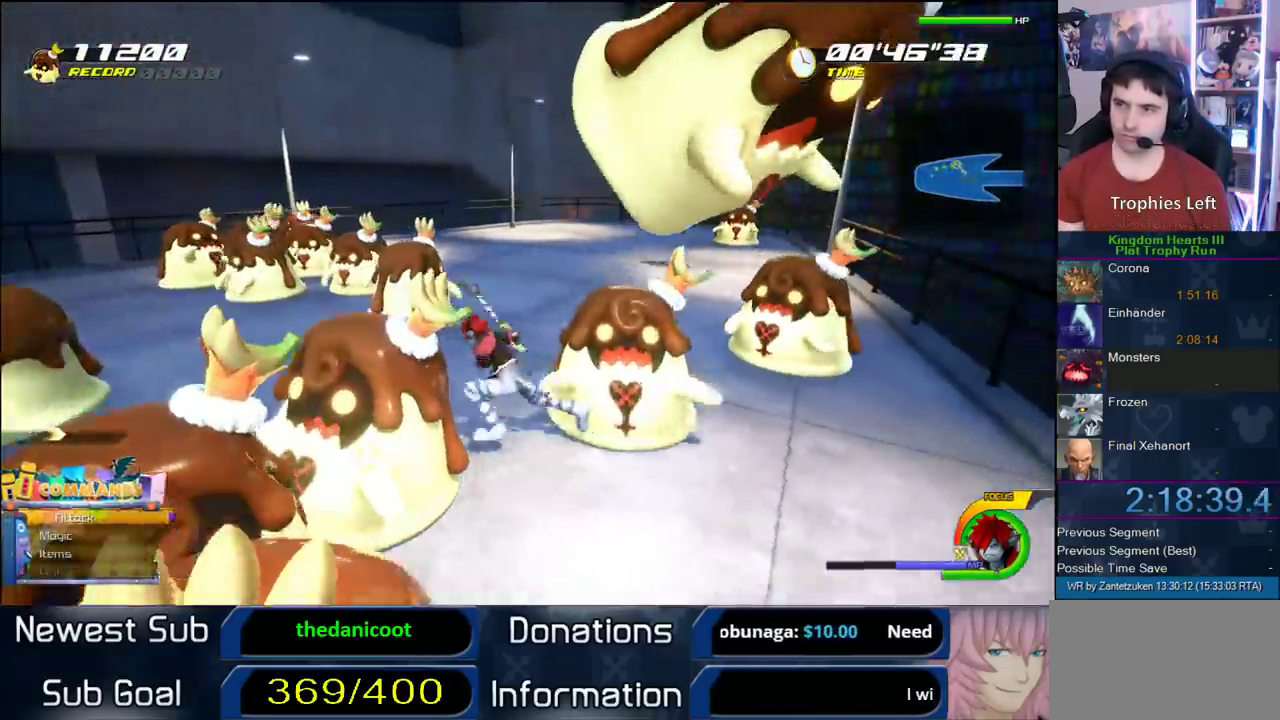
{"buttons": ["CROSS"], "left_stick": "left", "right_stick": "center"}
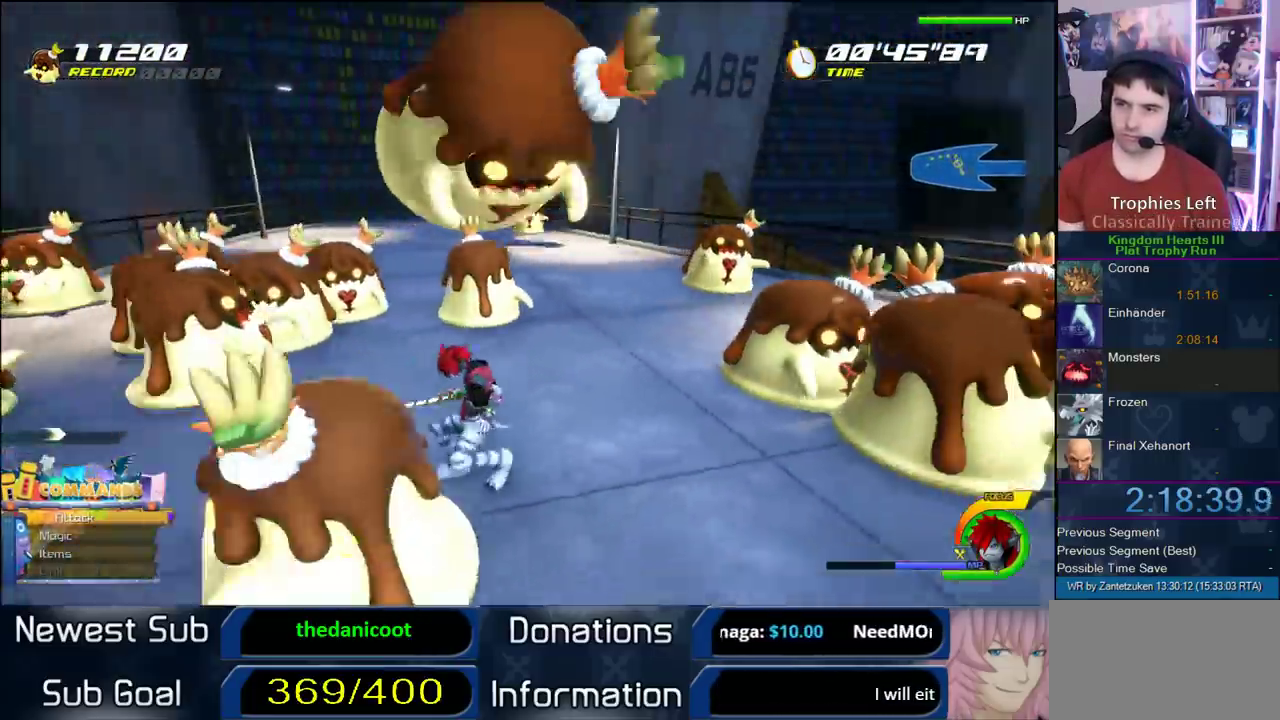
{"buttons": [], "left_stick": "left", "right_stick": "center"}
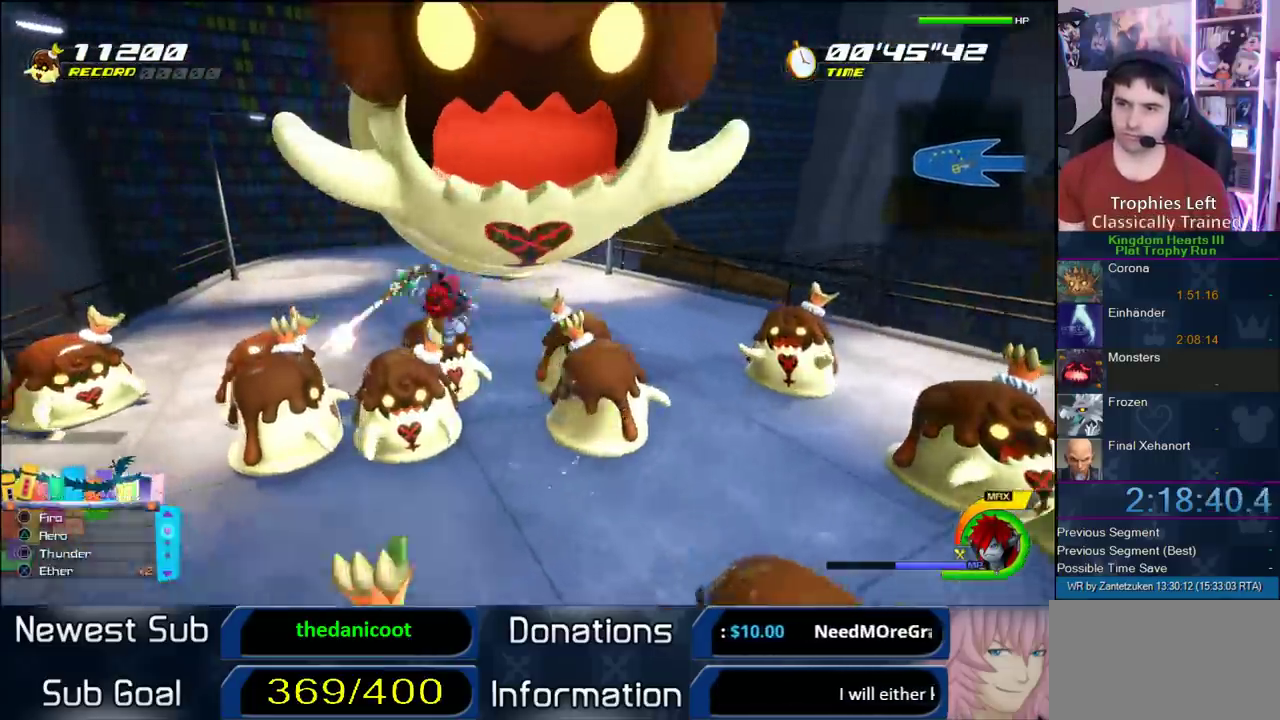
{"buttons": [], "left_stick": "up-left", "right_stick": "center"}
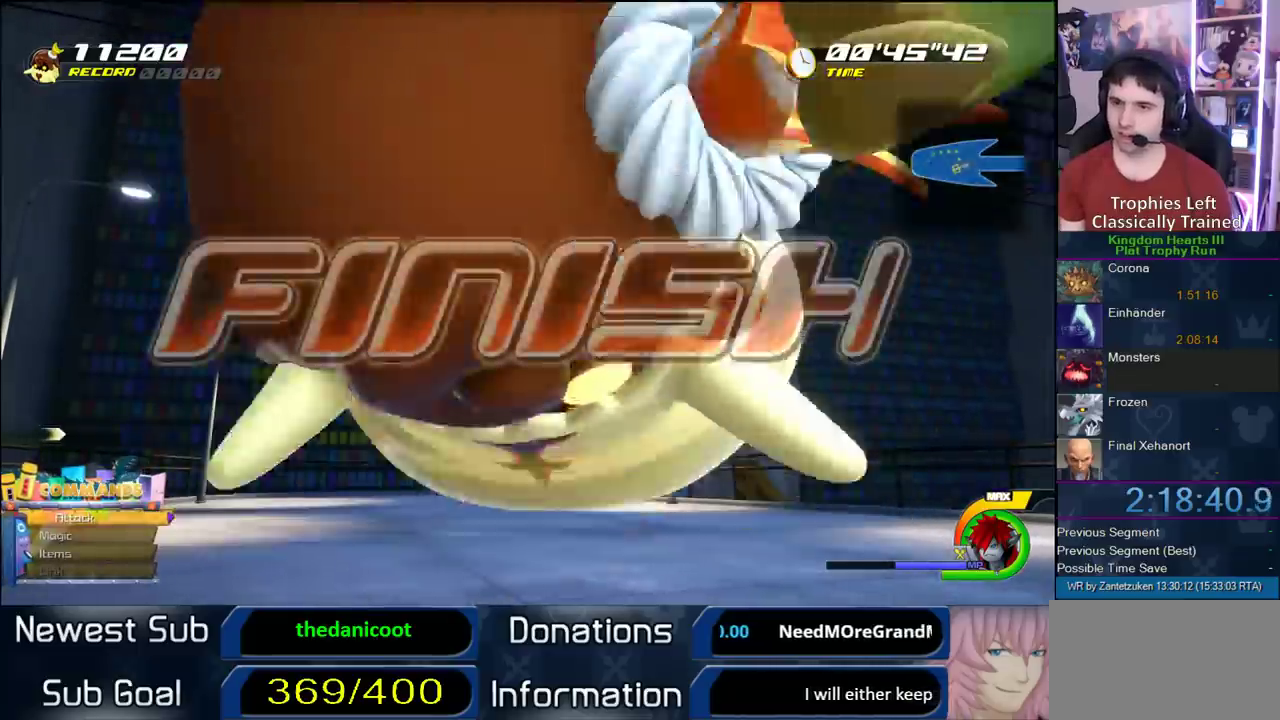
{"buttons": [], "left_stick": "center", "right_stick": "center", "events": [[50, "left_stick", "center"]]}
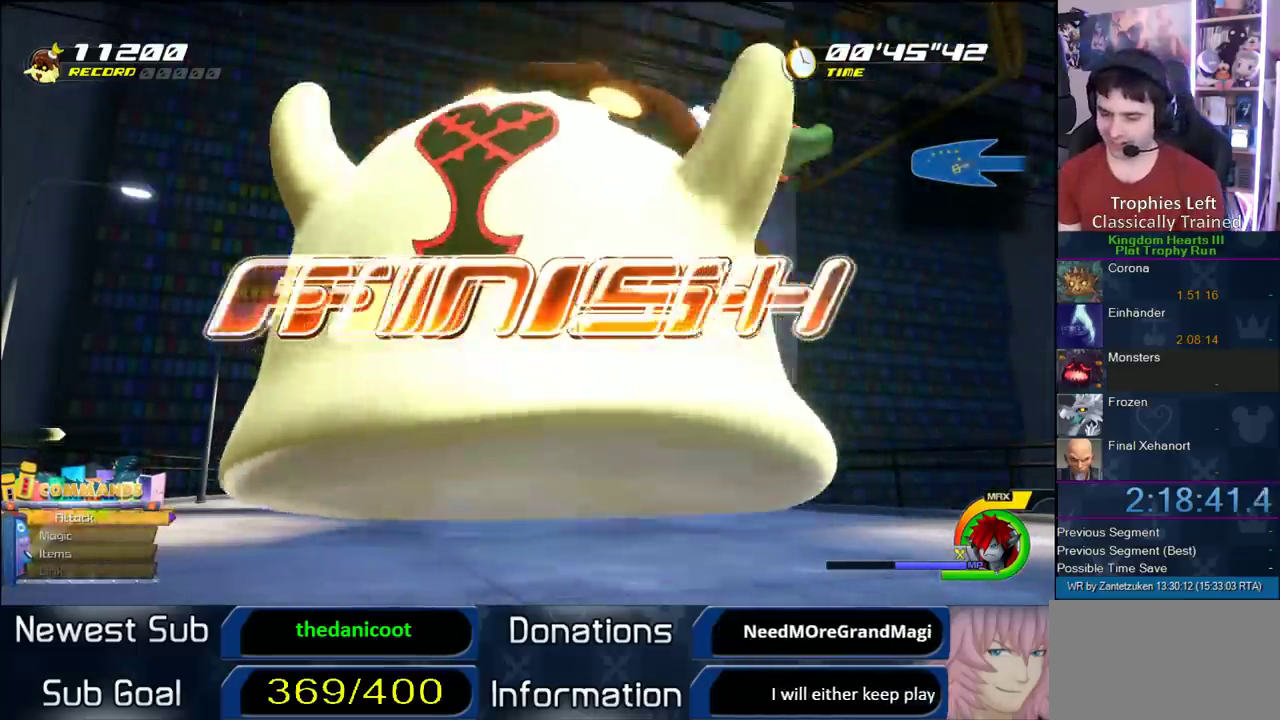
{"buttons": [], "left_stick": "center", "right_stick": "center", "events": []}
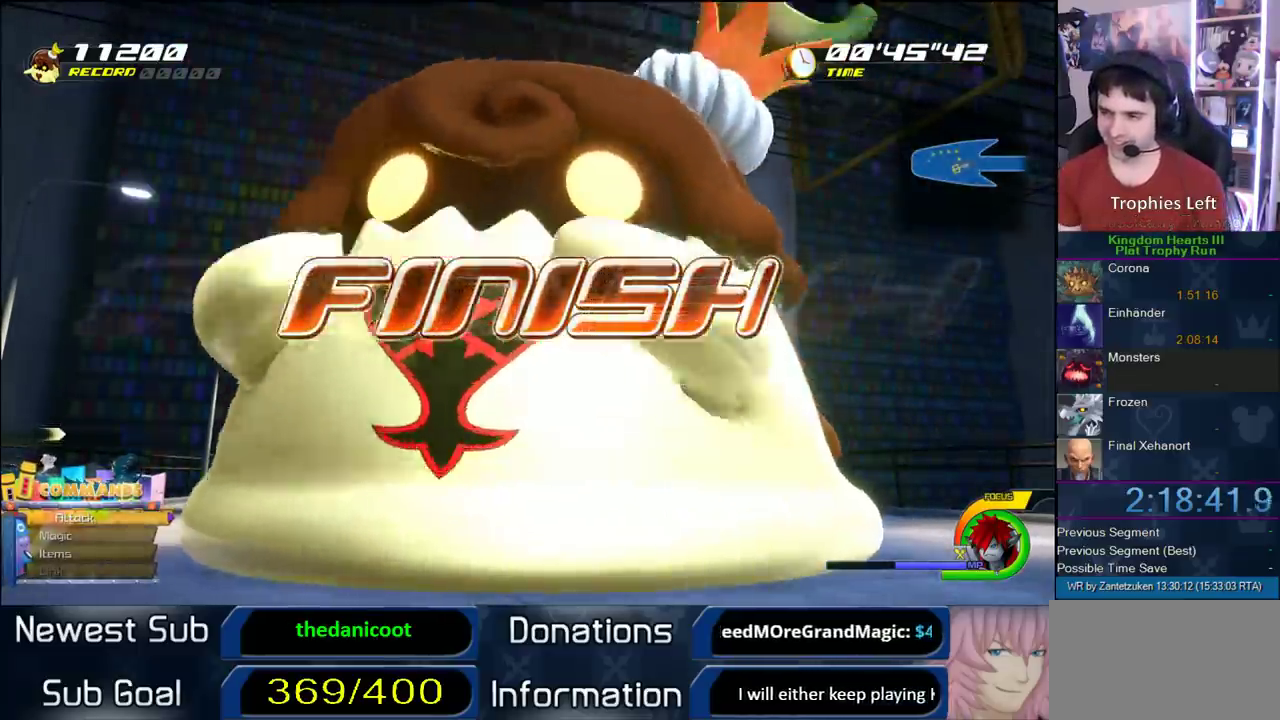
{"buttons": [], "left_stick": "center", "right_stick": "center", "events": []}
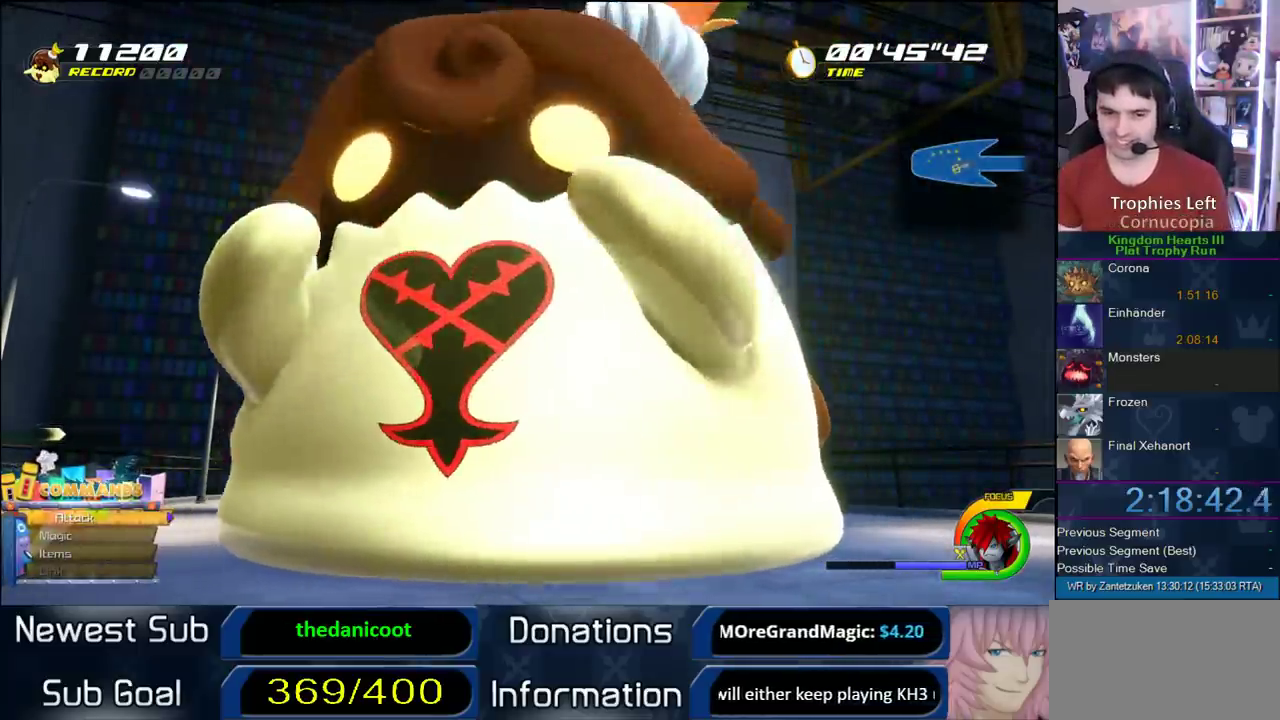
{"buttons": [], "left_stick": "center", "right_stick": "center", "events": []}
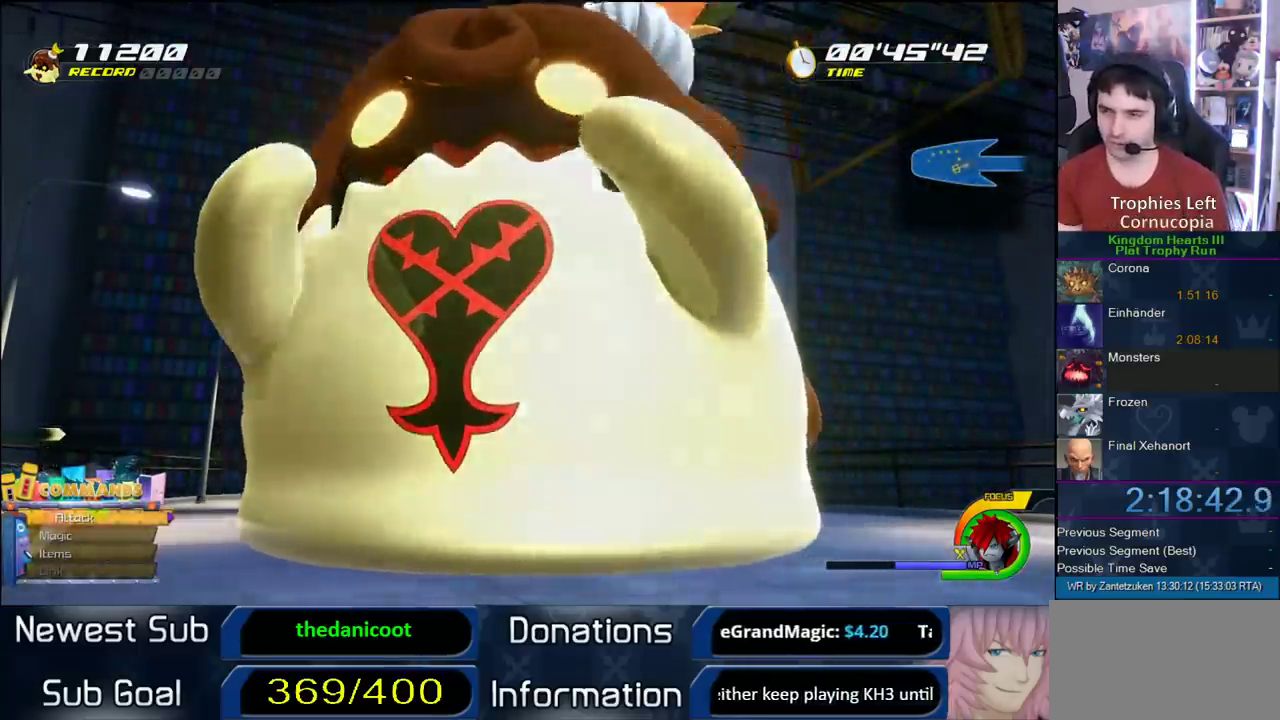
{"buttons": [], "left_stick": "center", "right_stick": "center", "events": []}
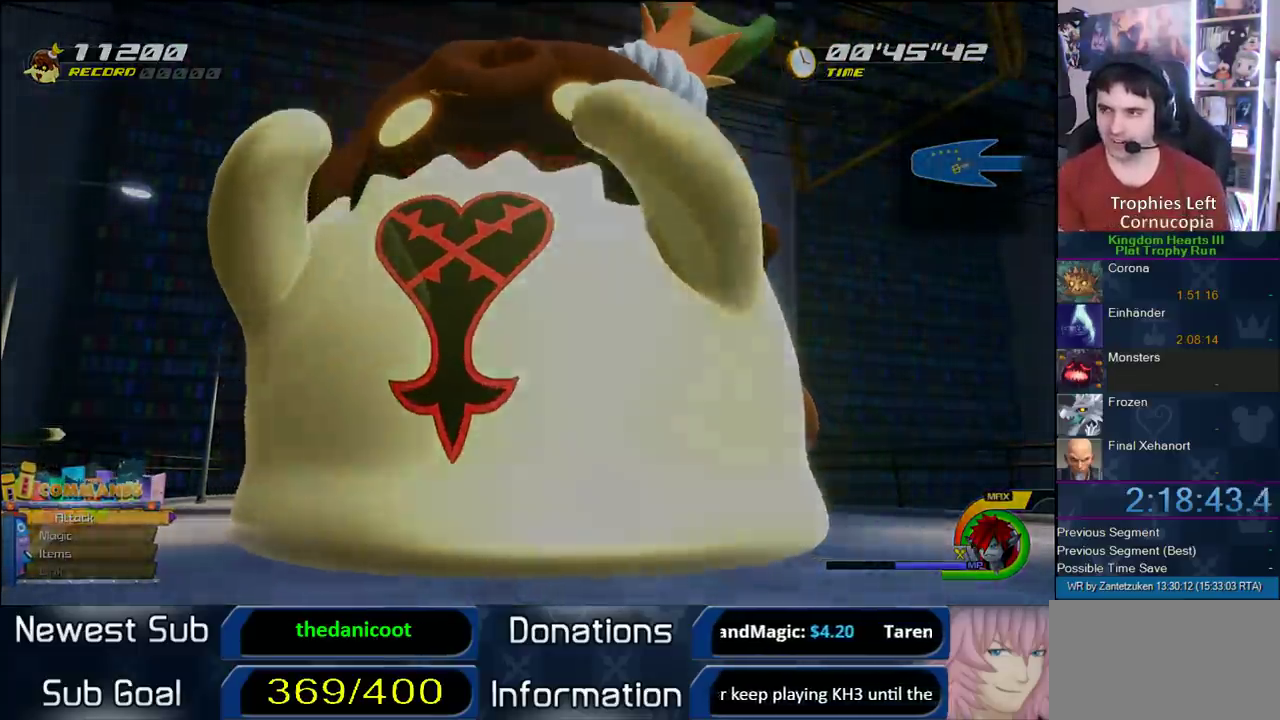
{"buttons": [], "left_stick": "center", "right_stick": "center", "events": []}
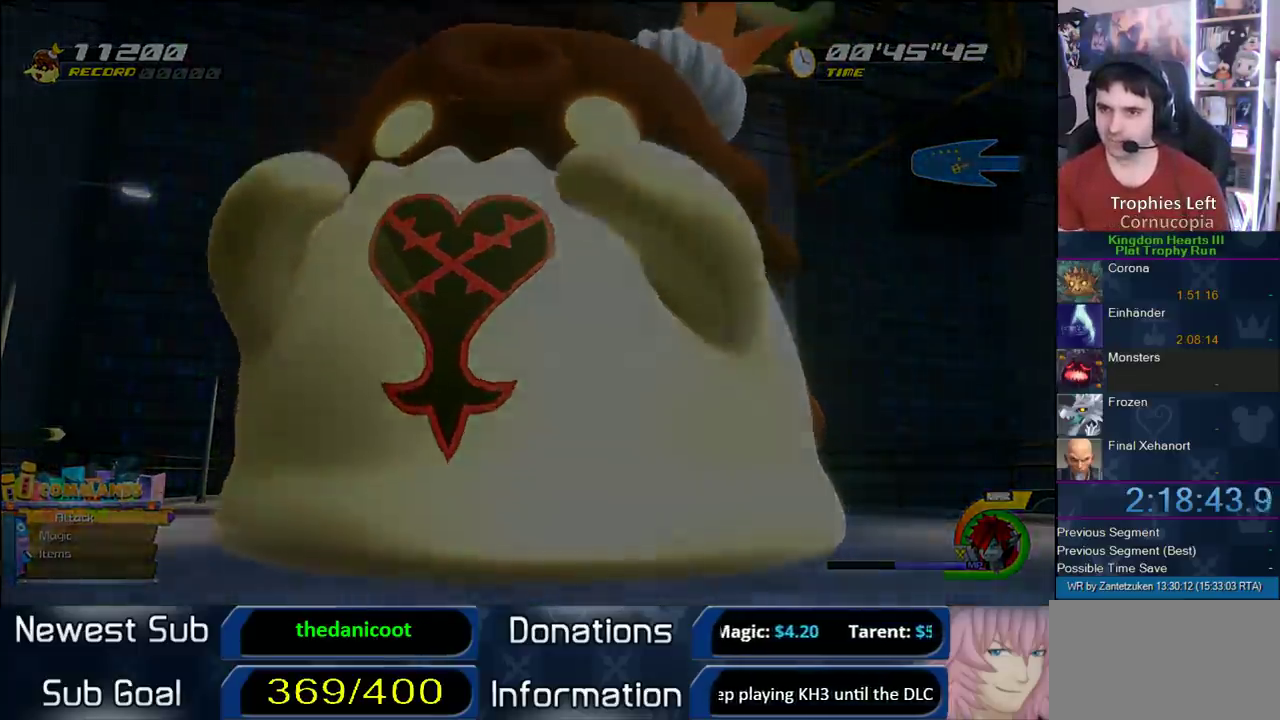
{"buttons": [], "left_stick": "center", "right_stick": "center", "events": []}
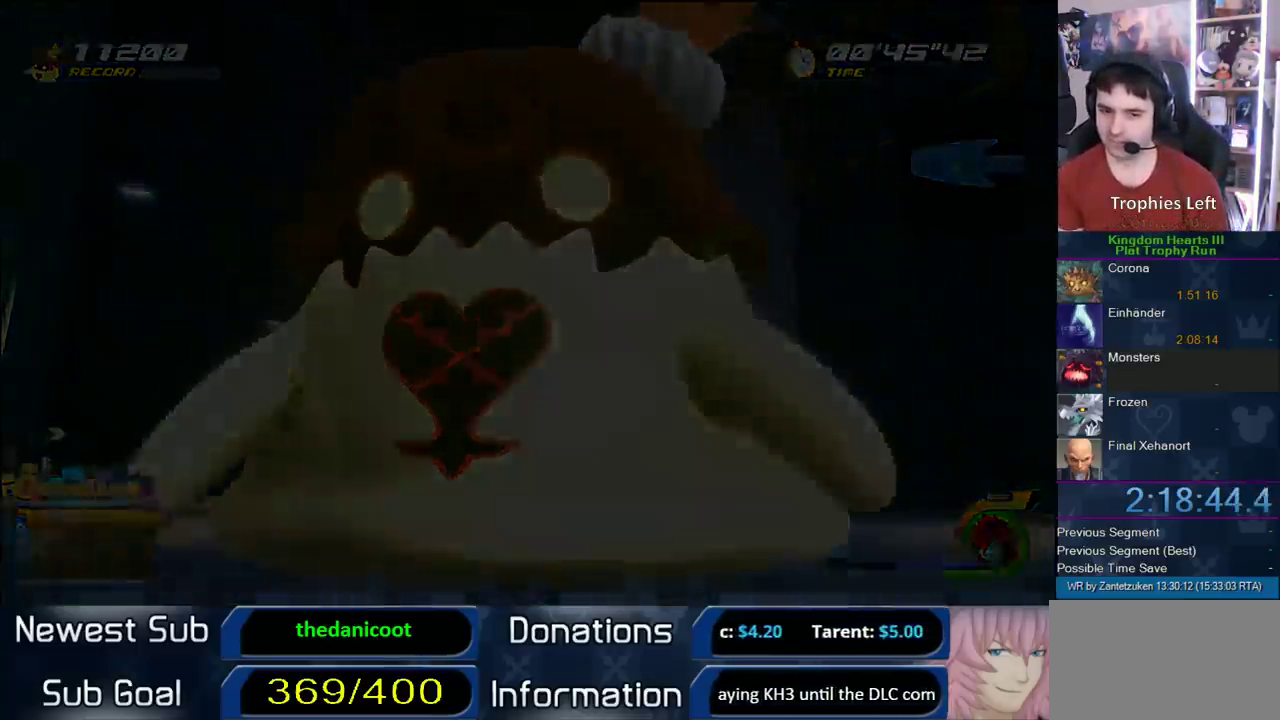
{"buttons": [], "left_stick": "center", "right_stick": "center", "events": []}
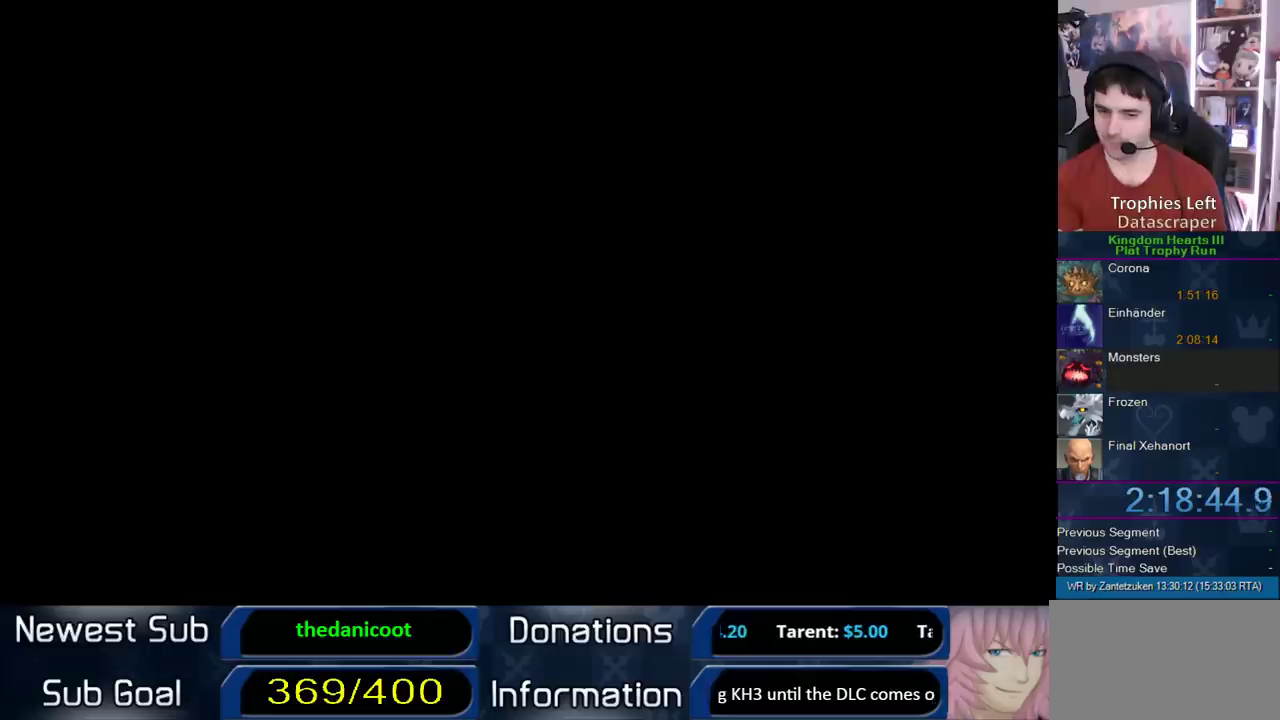
{"buttons": [], "left_stick": "center", "right_stick": "center", "events": []}
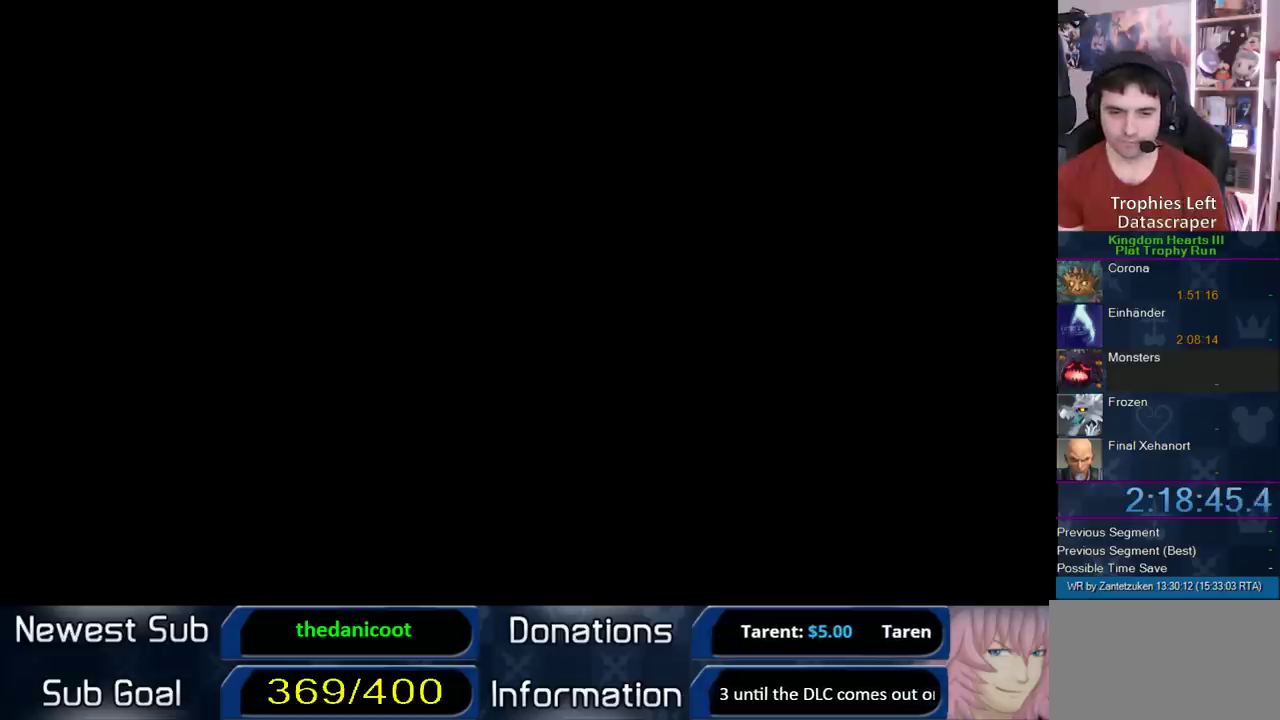
{"buttons": [], "left_stick": "center", "right_stick": "center", "events": []}
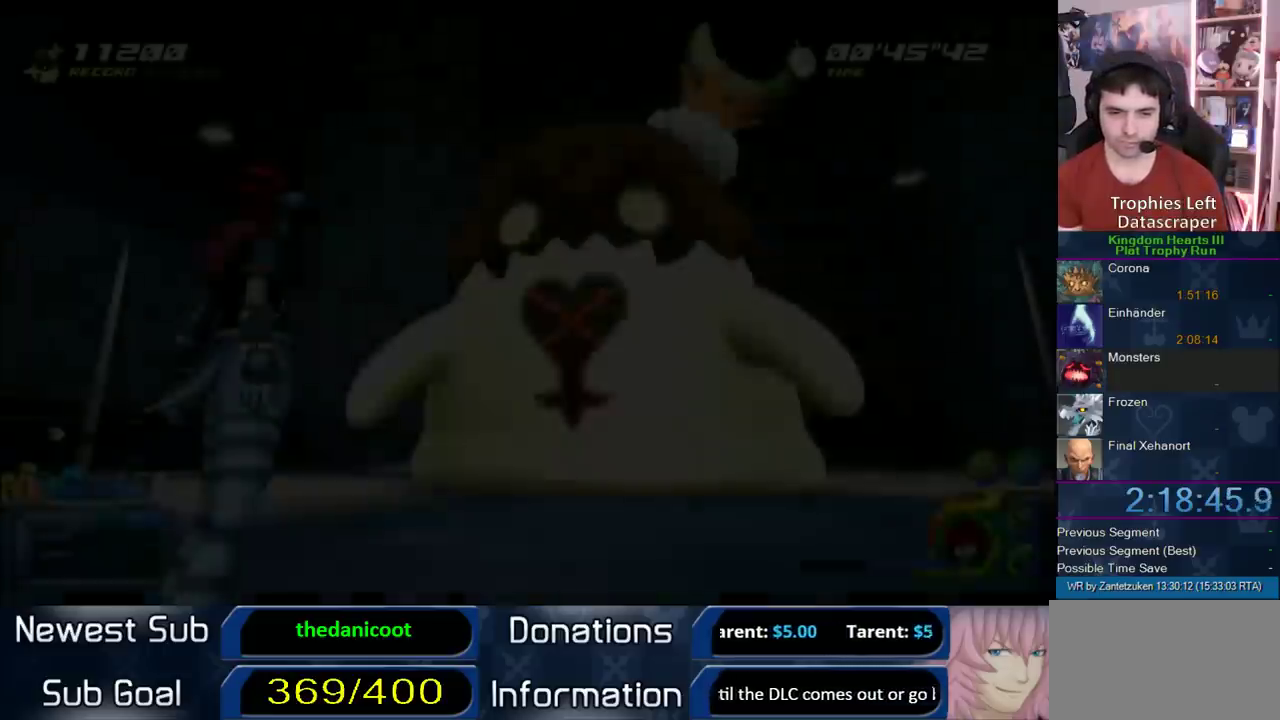
{"buttons": [], "left_stick": "center", "right_stick": "center", "events": []}